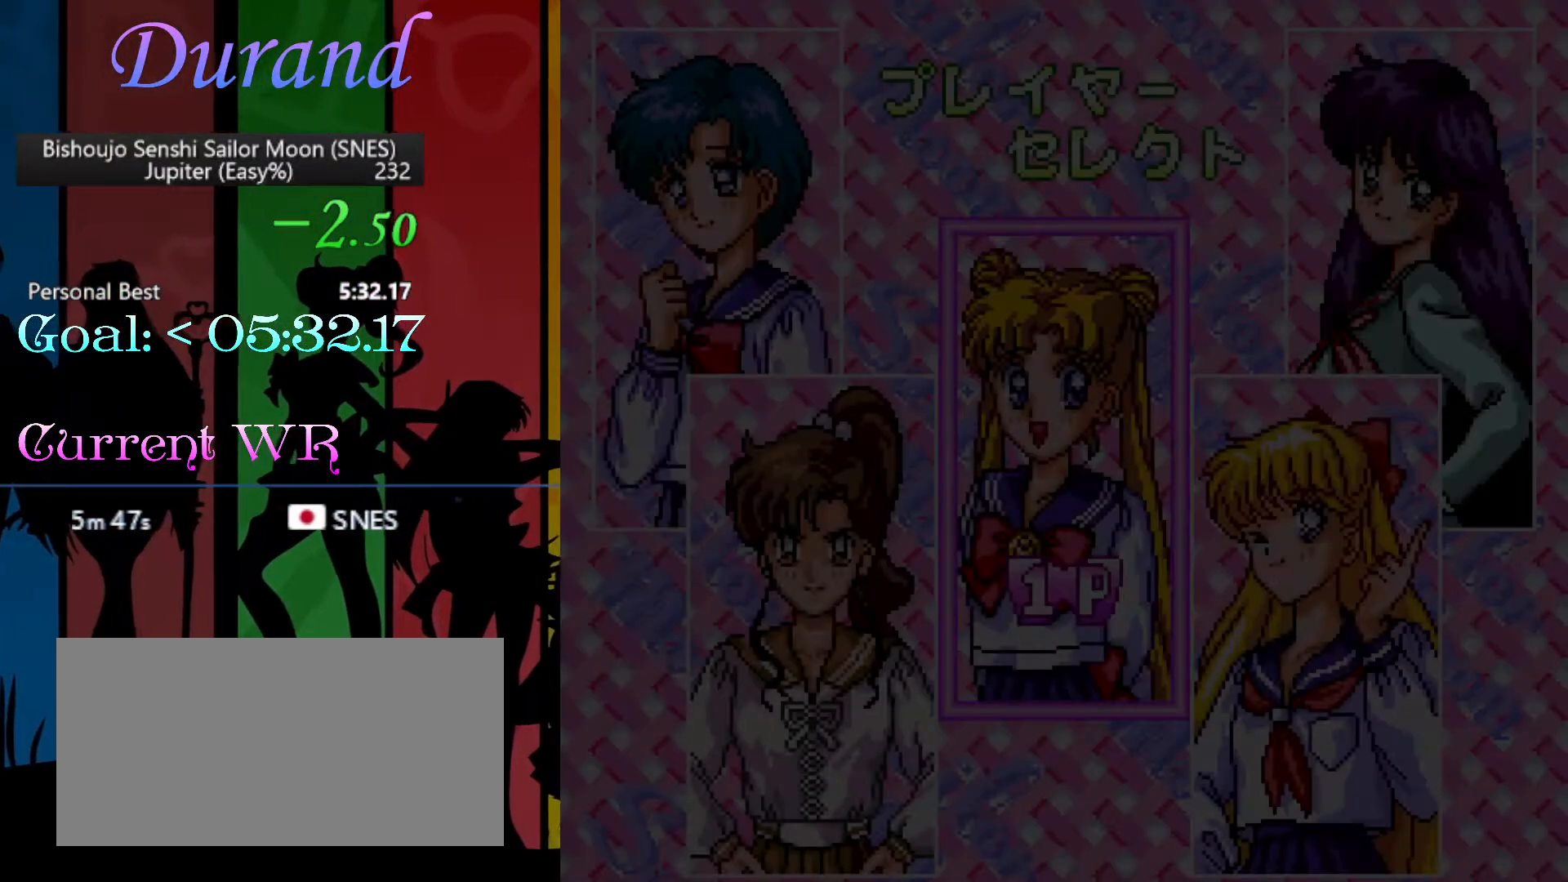
Gameplay with a controller (Nintendo layout); each line is a JSON object with the inputs held at the frame after it. "events" lists button and stick changes between this image and that frame as [ms after this image, input, new state], when the widget could be followed in between. Not read: L3 R3.
{"buttons": [], "events": []}
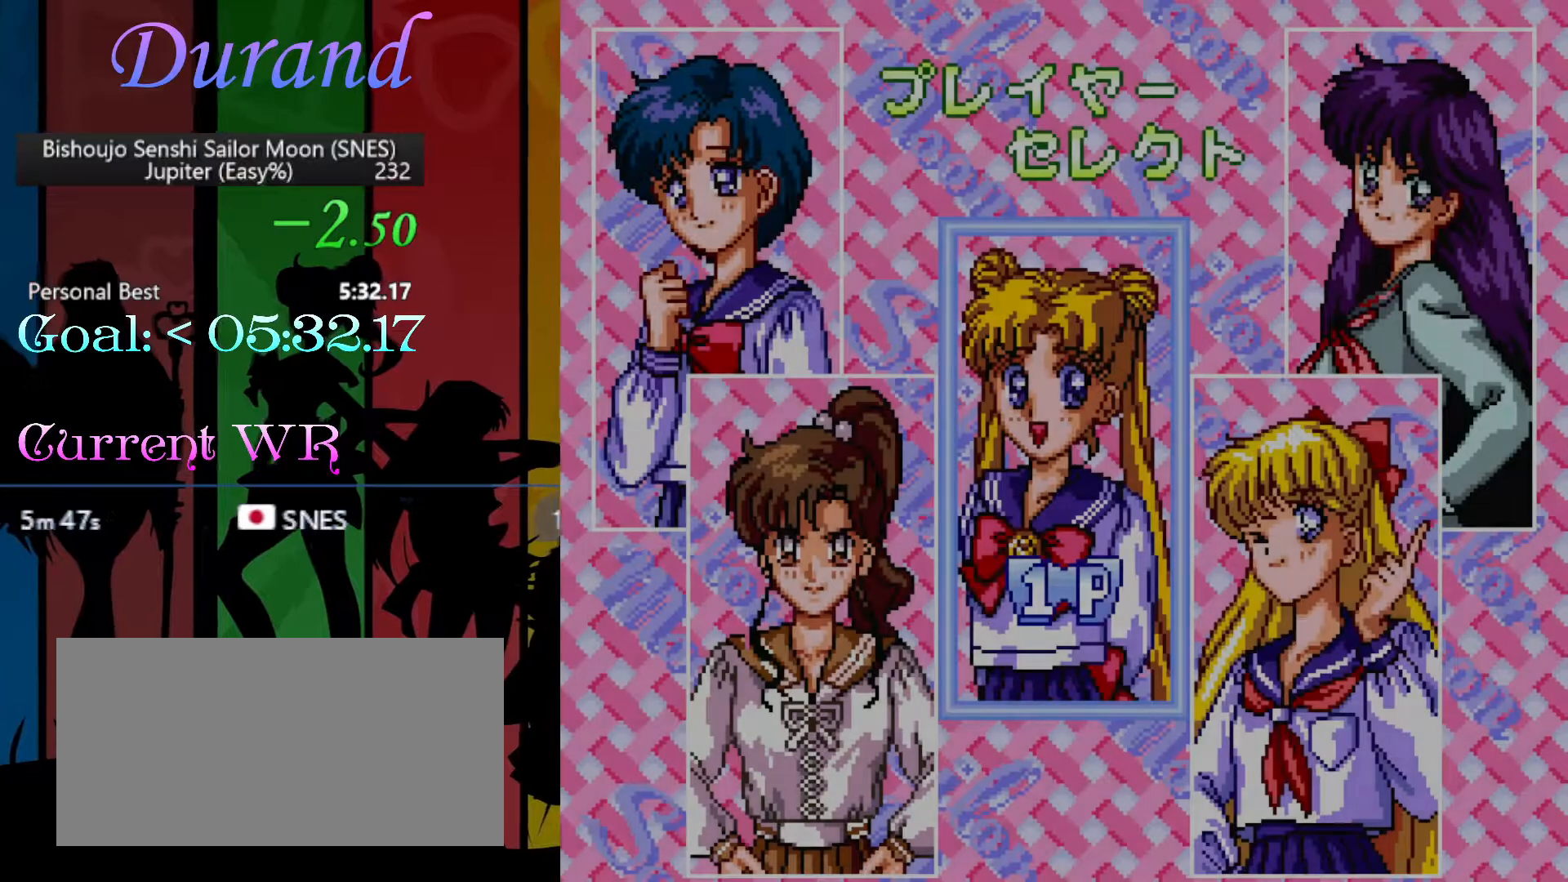
{"buttons": ["DPAD_LEFT"], "events": [[483, "DPAD_LEFT", "down"]]}
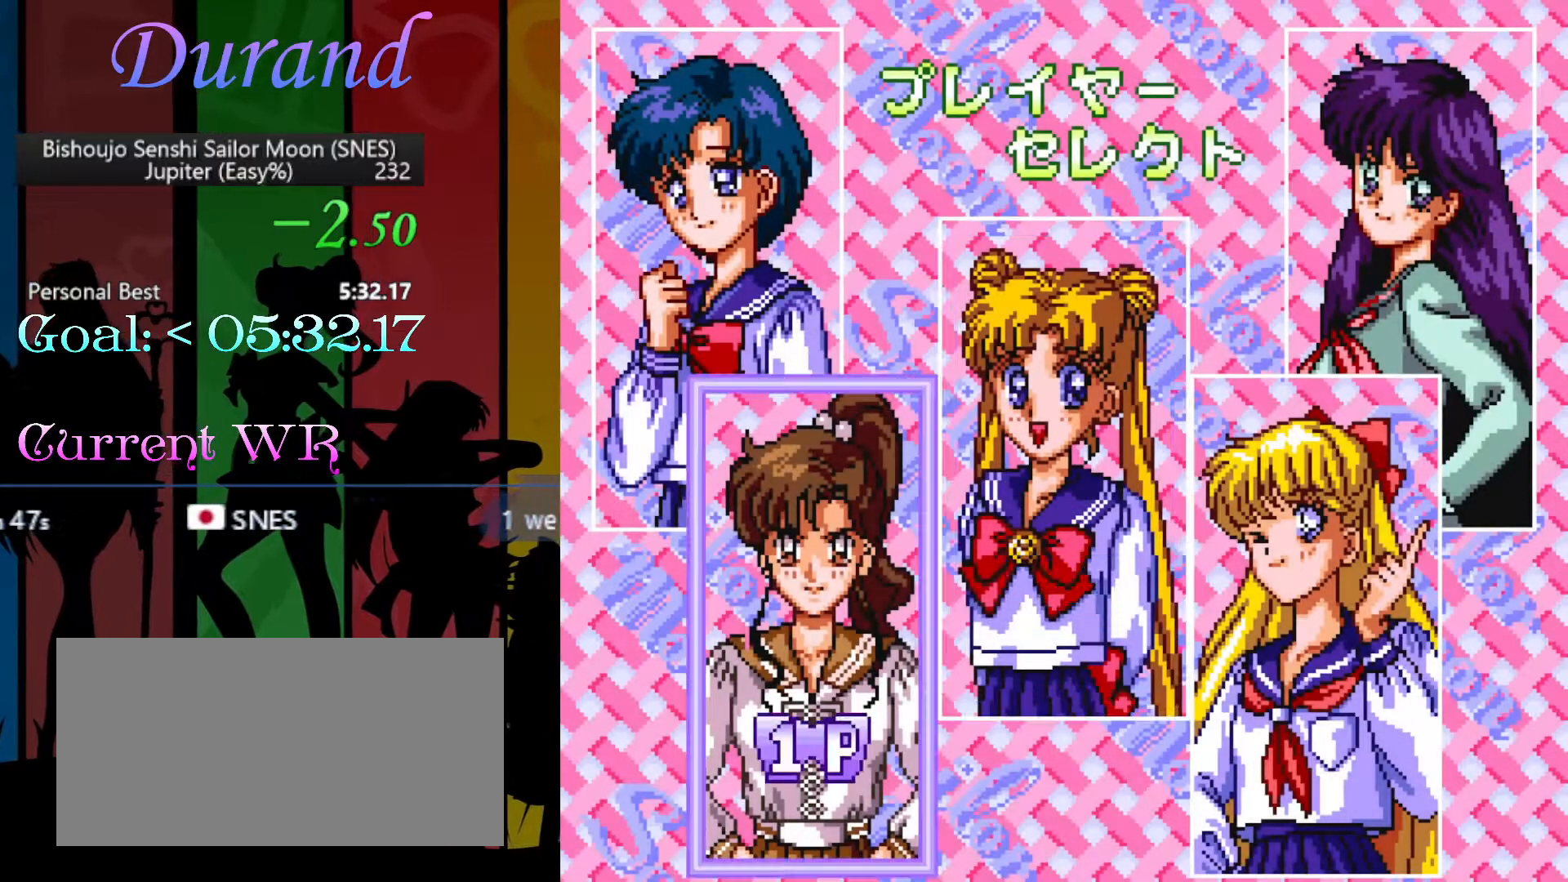
{"buttons": ["Y"], "events": [[33, "DPAD_LEFT", "up"], [233, "START", "down"], [317, "START", "up"], [317, "Y", "down"], [383, "START", "down"], [383, "Y", "up"], [450, "START", "up"], [450, "Y", "down"]]}
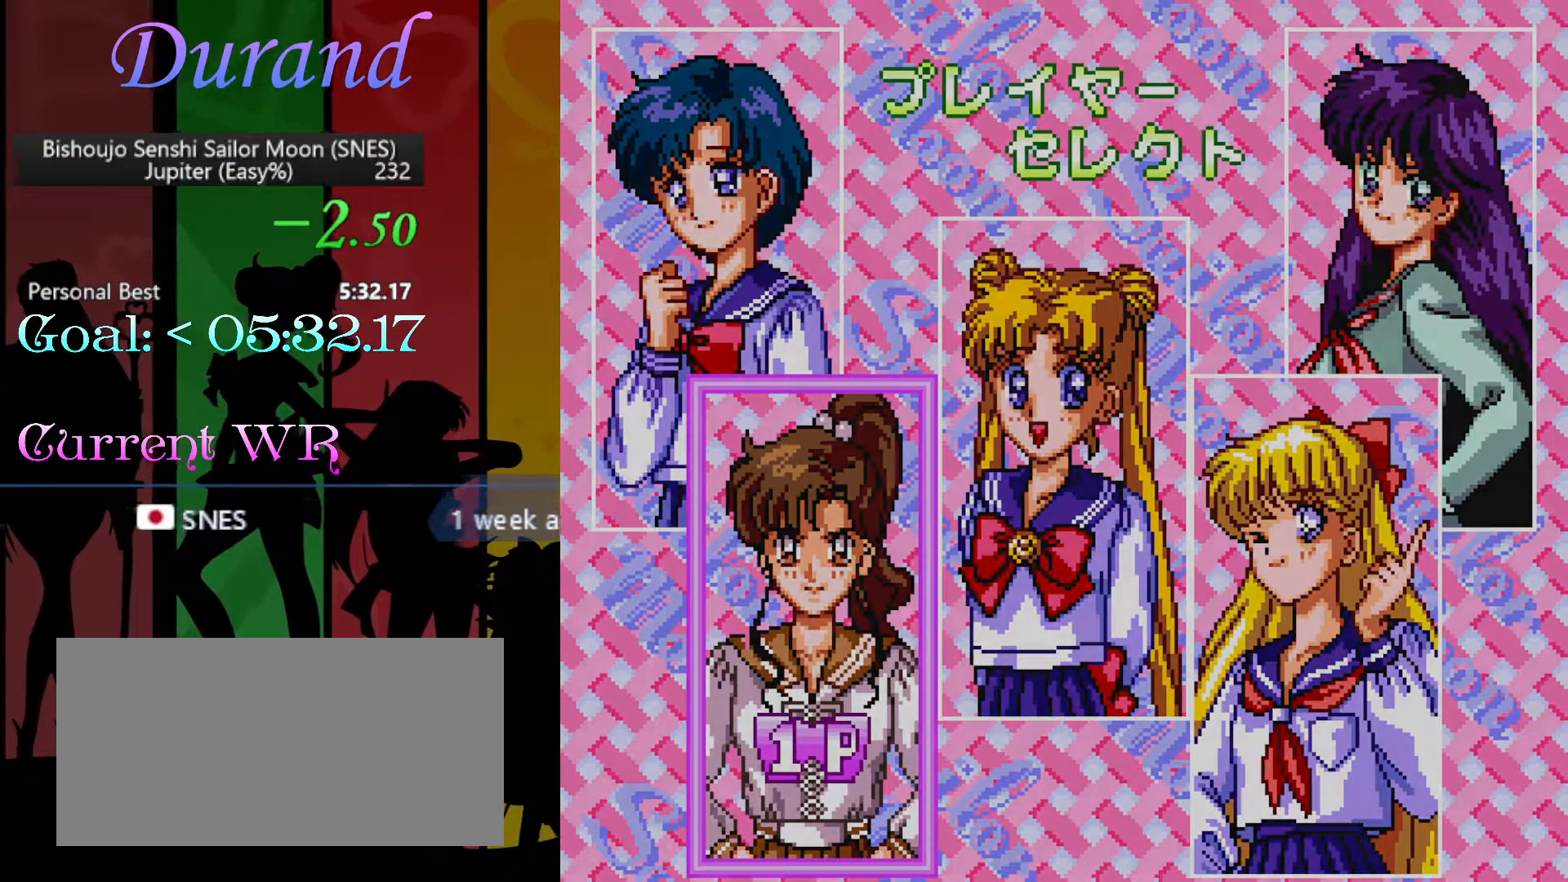
{"buttons": ["Y"], "events": [[33, "START", "down"], [67, "Y", "up"], [83, "START", "up"], [133, "Y", "down"], [183, "START", "down"], [233, "START", "up"], [233, "Y", "up"], [300, "START", "down"], [300, "Y", "down"], [367, "START", "up"], [417, "Y", "up"], [467, "START", "down"], [500, "START", "up"], [500, "Y", "down"]]}
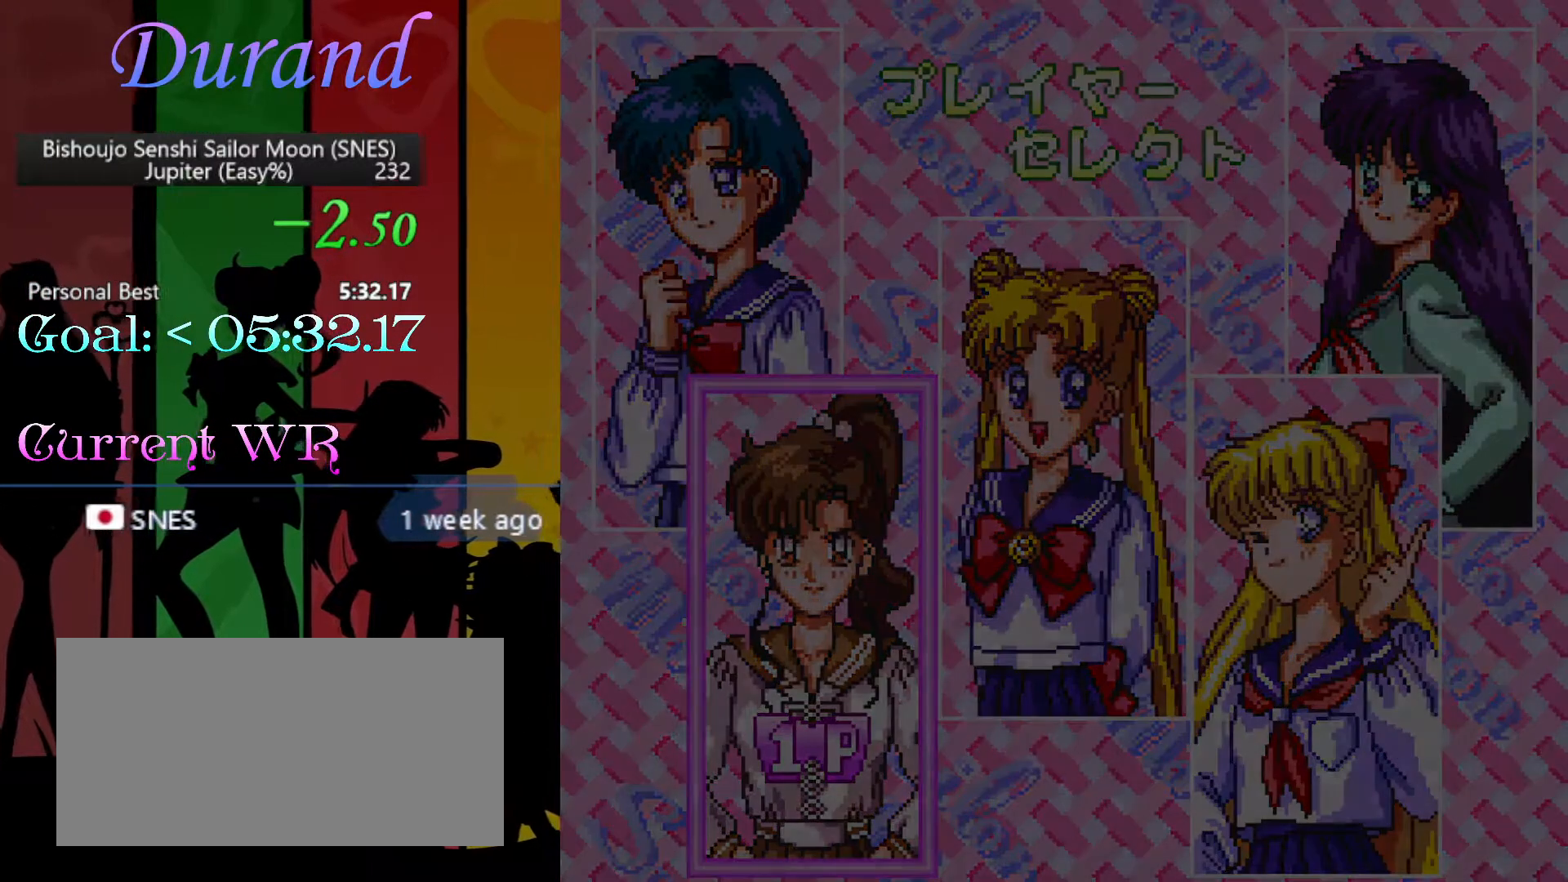
{"buttons": [], "events": [[83, "START", "down"], [83, "Y", "up"], [167, "START", "up"], [183, "Y", "down"], [283, "Y", "up"]]}
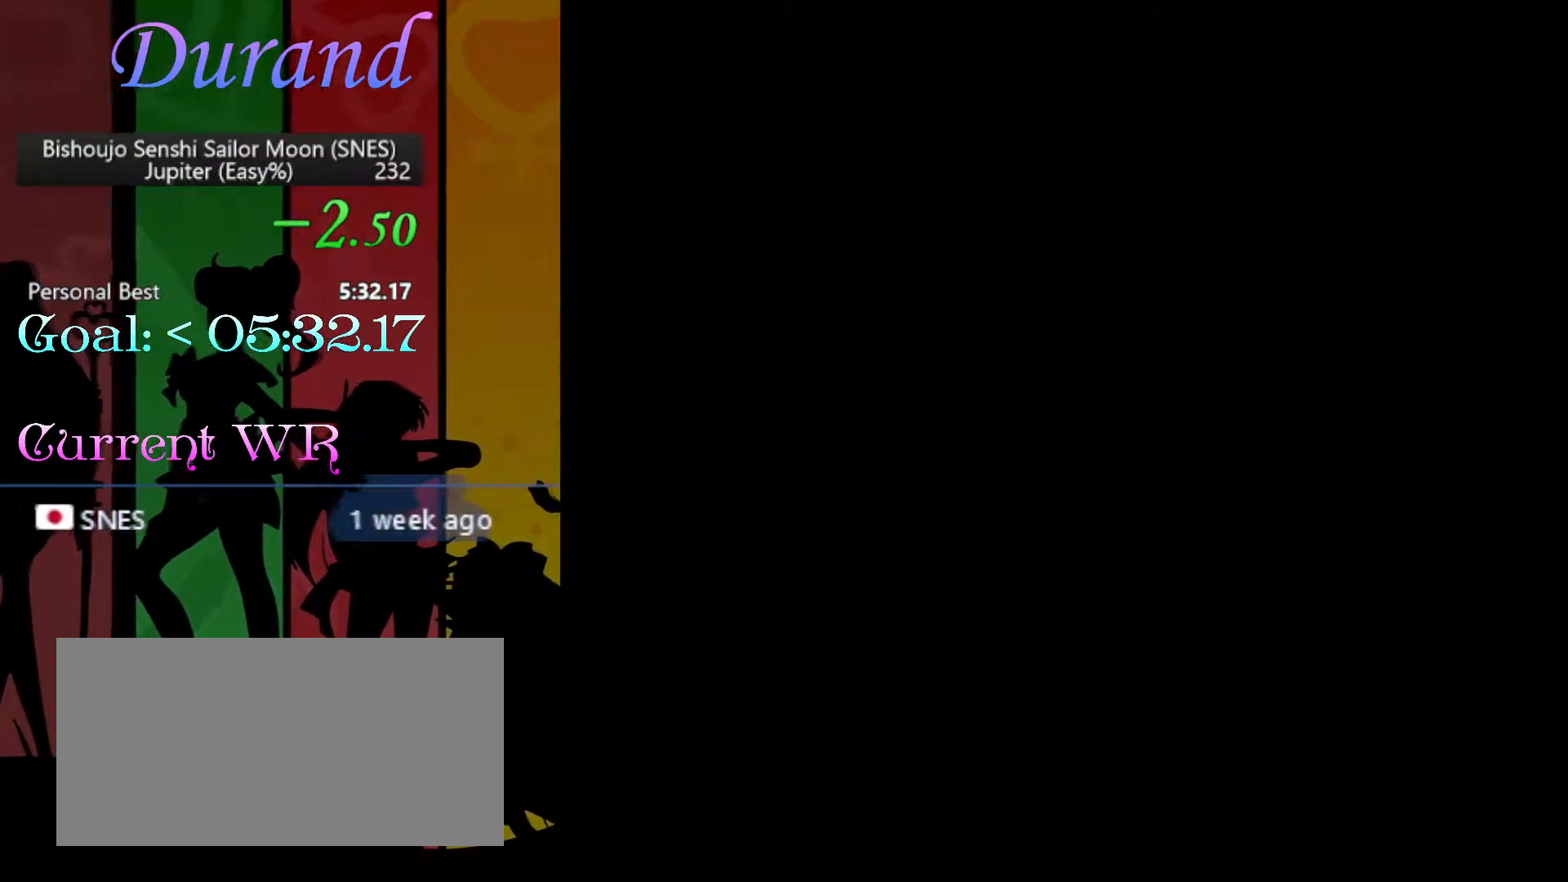
{"buttons": [], "events": []}
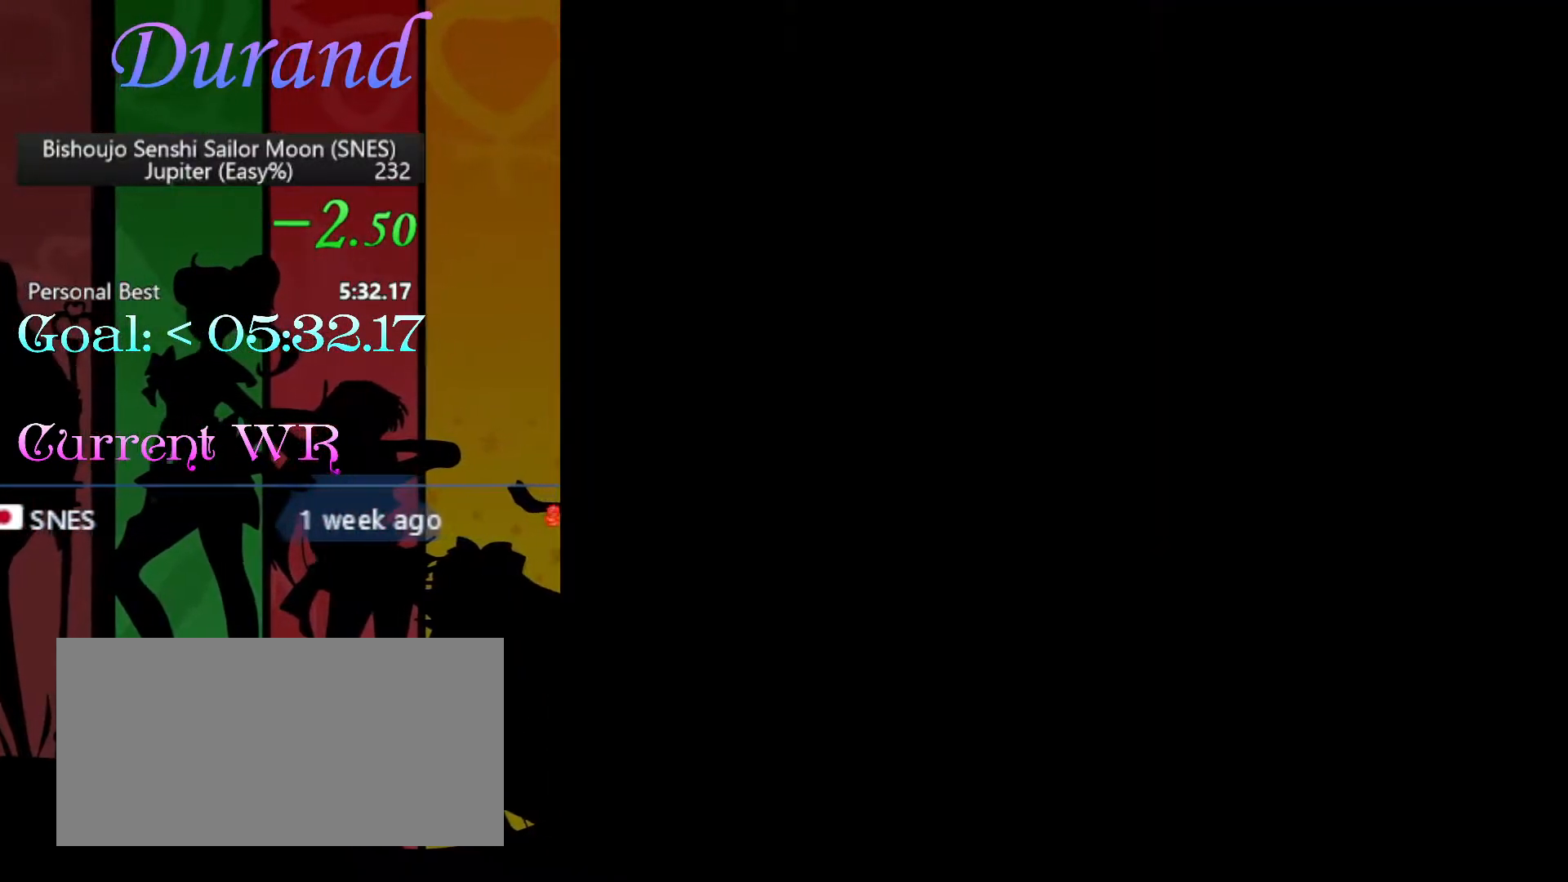
{"buttons": [], "events": []}
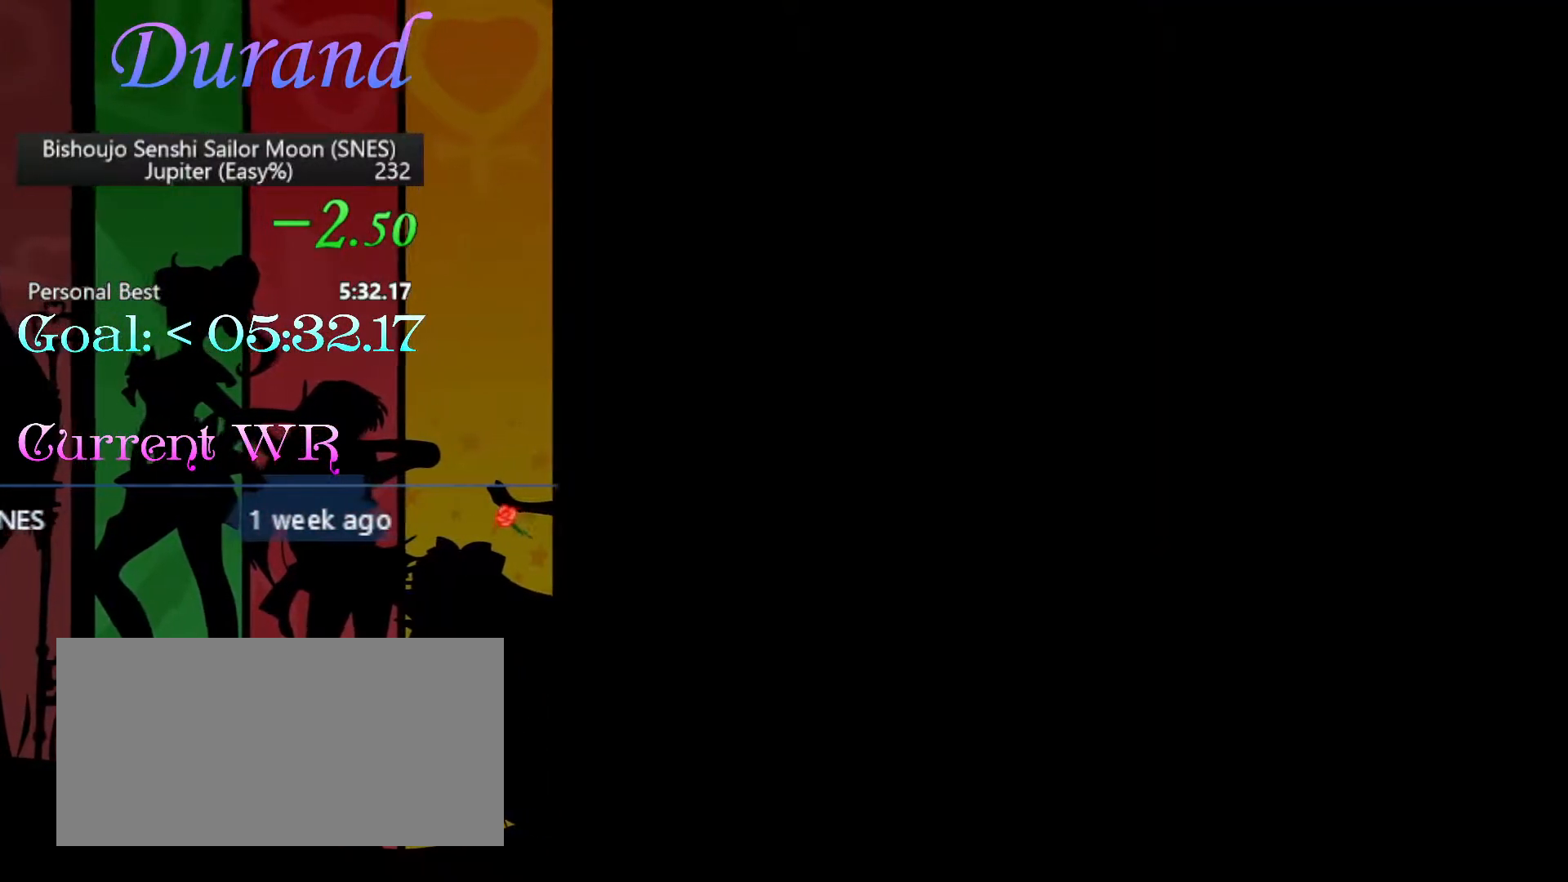
{"buttons": [], "events": []}
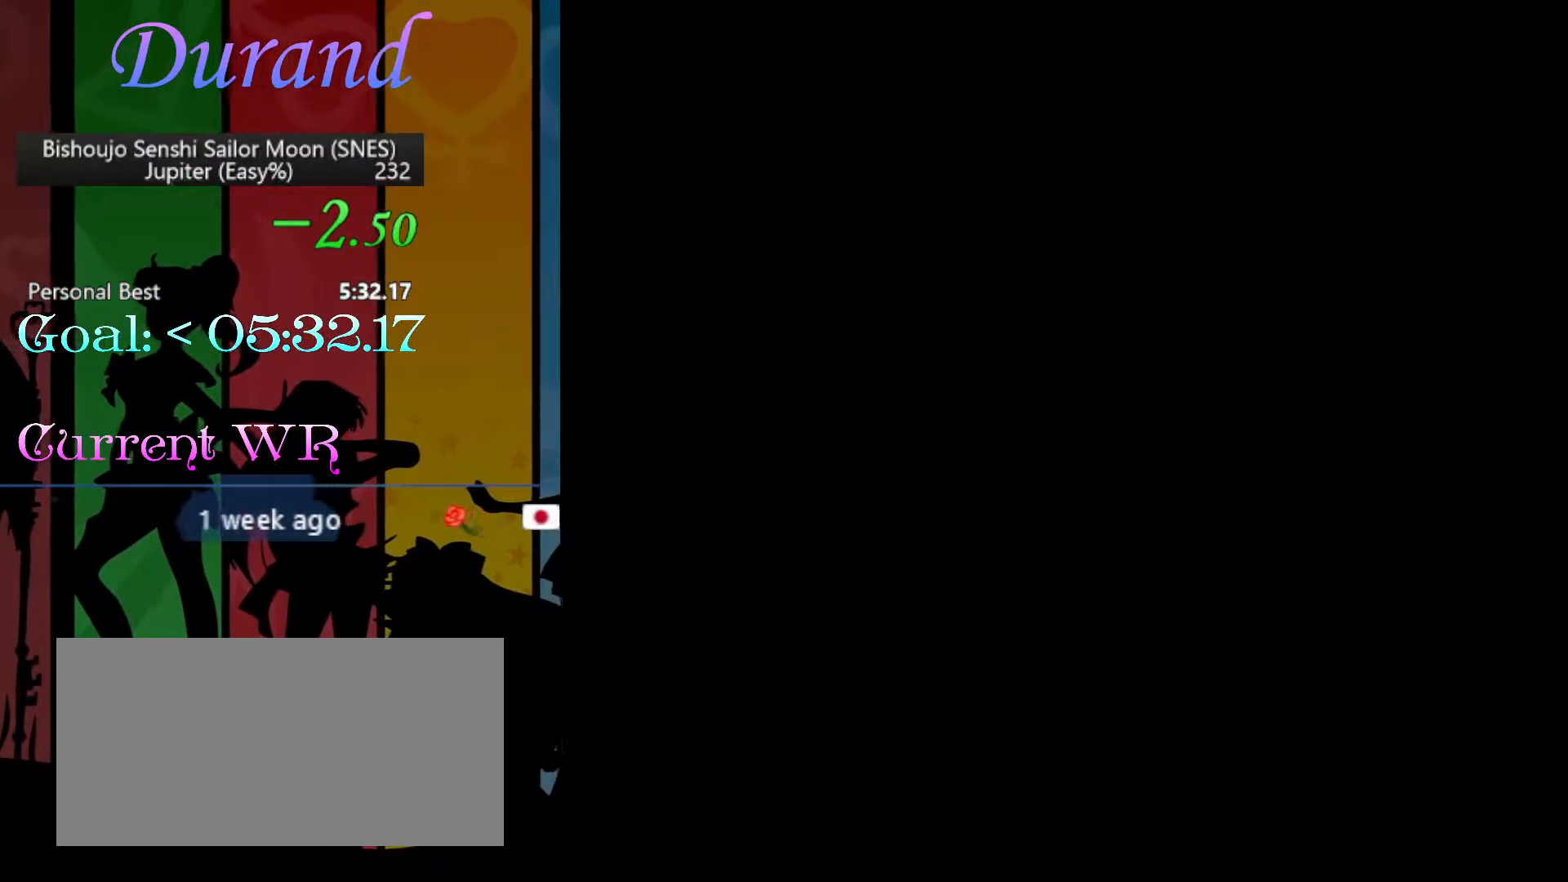
{"buttons": [], "events": []}
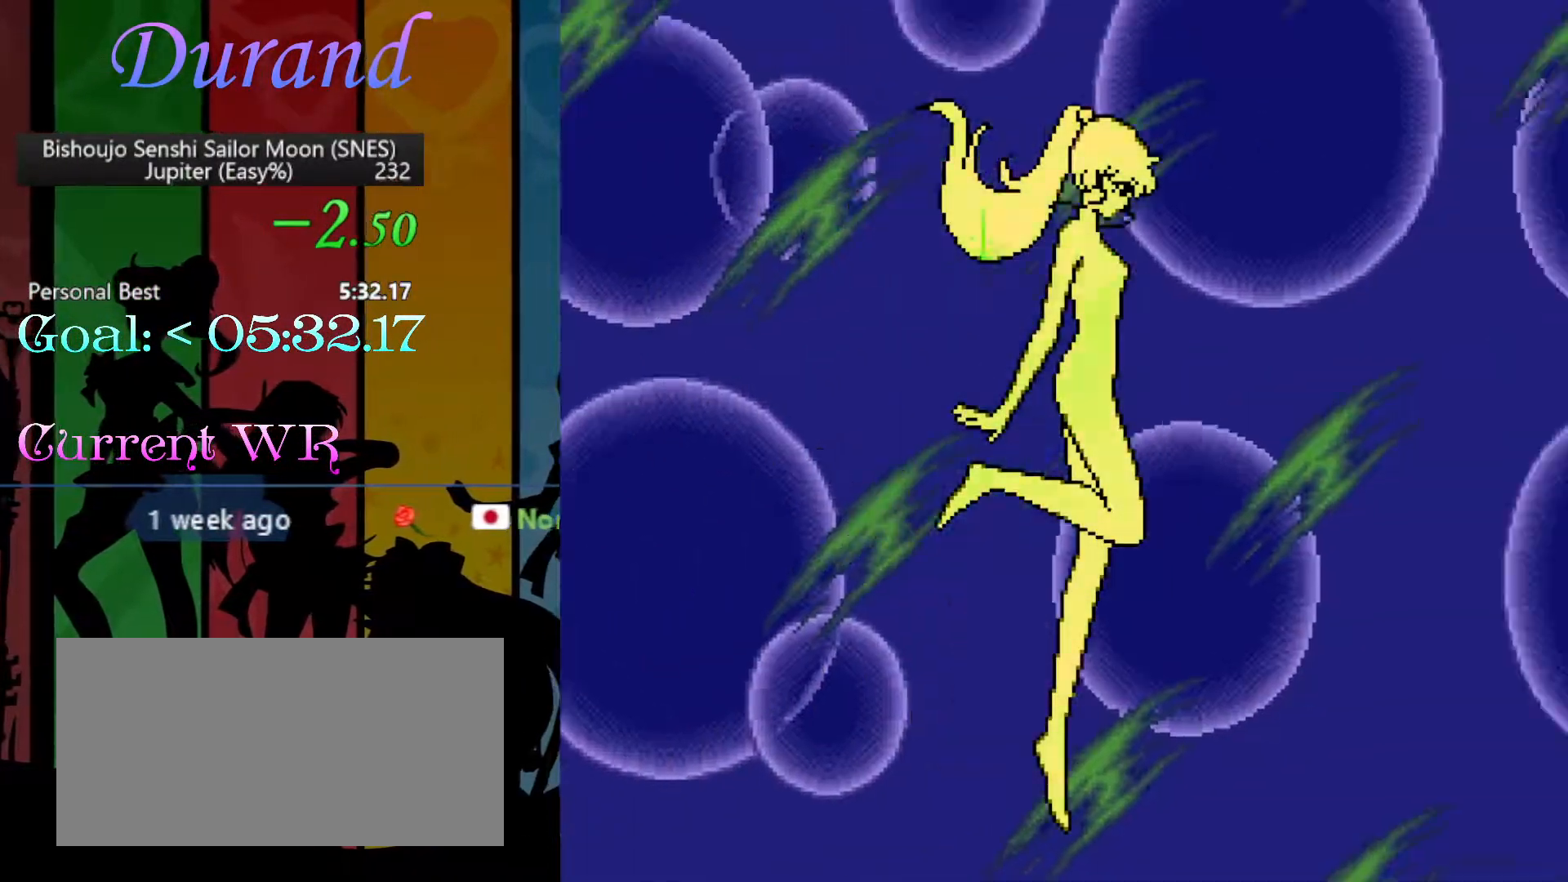
{"buttons": ["Y"], "events": [[383, "START", "down"], [433, "Y", "down"], [450, "START", "up"]]}
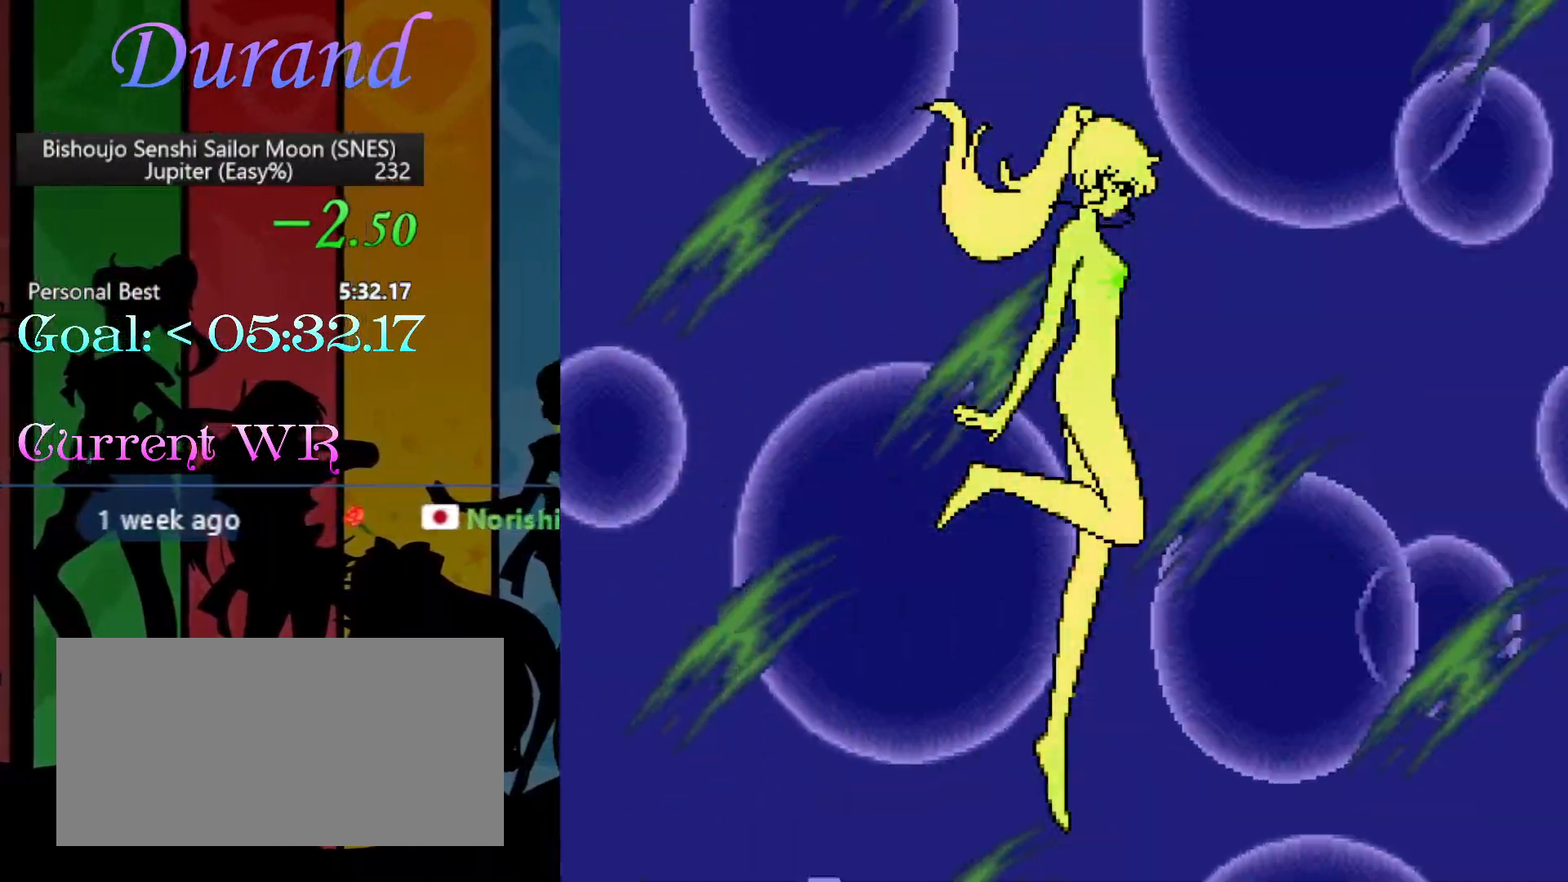
{"buttons": ["Y", "START"], "events": [[17, "Y", "up"], [33, "START", "down"], [117, "START", "up"], [117, "Y", "down"], [200, "START", "down"], [200, "Y", "up"], [250, "START", "up"], [283, "Y", "down"], [350, "START", "down"], [367, "Y", "up"], [417, "START", "up"], [433, "Y", "down"], [483, "START", "down"]]}
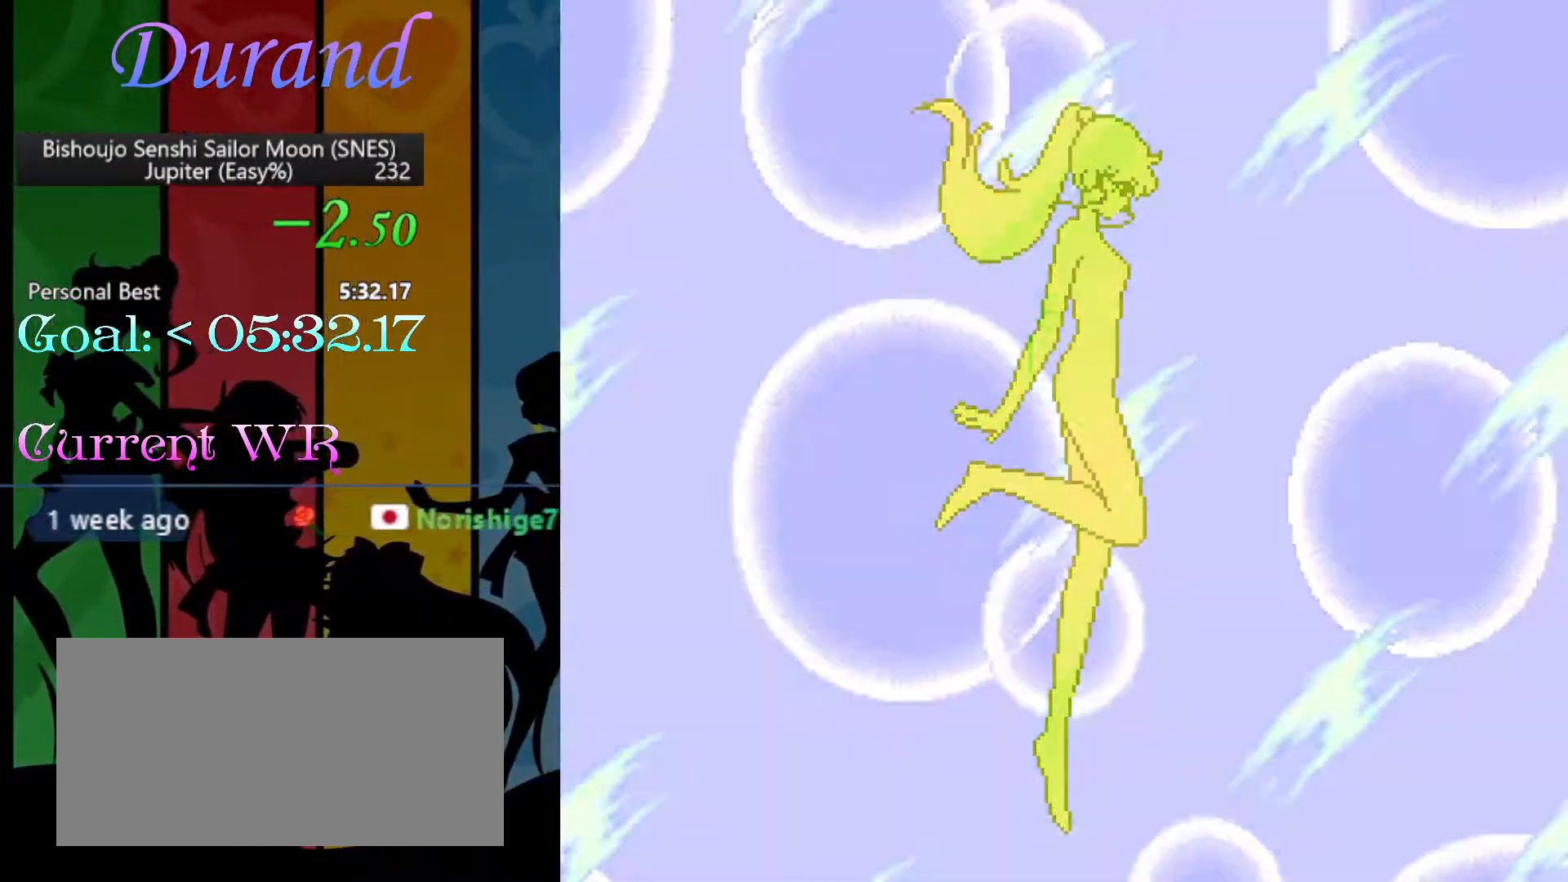
{"buttons": ["Y", "START"], "events": [[17, "START", "up"], [33, "Y", "up"], [83, "Y", "down"], [117, "START", "down"], [167, "START", "up"], [183, "Y", "up"], [233, "START", "down"], [250, "Y", "down"], [283, "START", "up"], [333, "Y", "up"], [383, "START", "down"], [433, "START", "up"], [433, "Y", "down"], [500, "START", "down"]]}
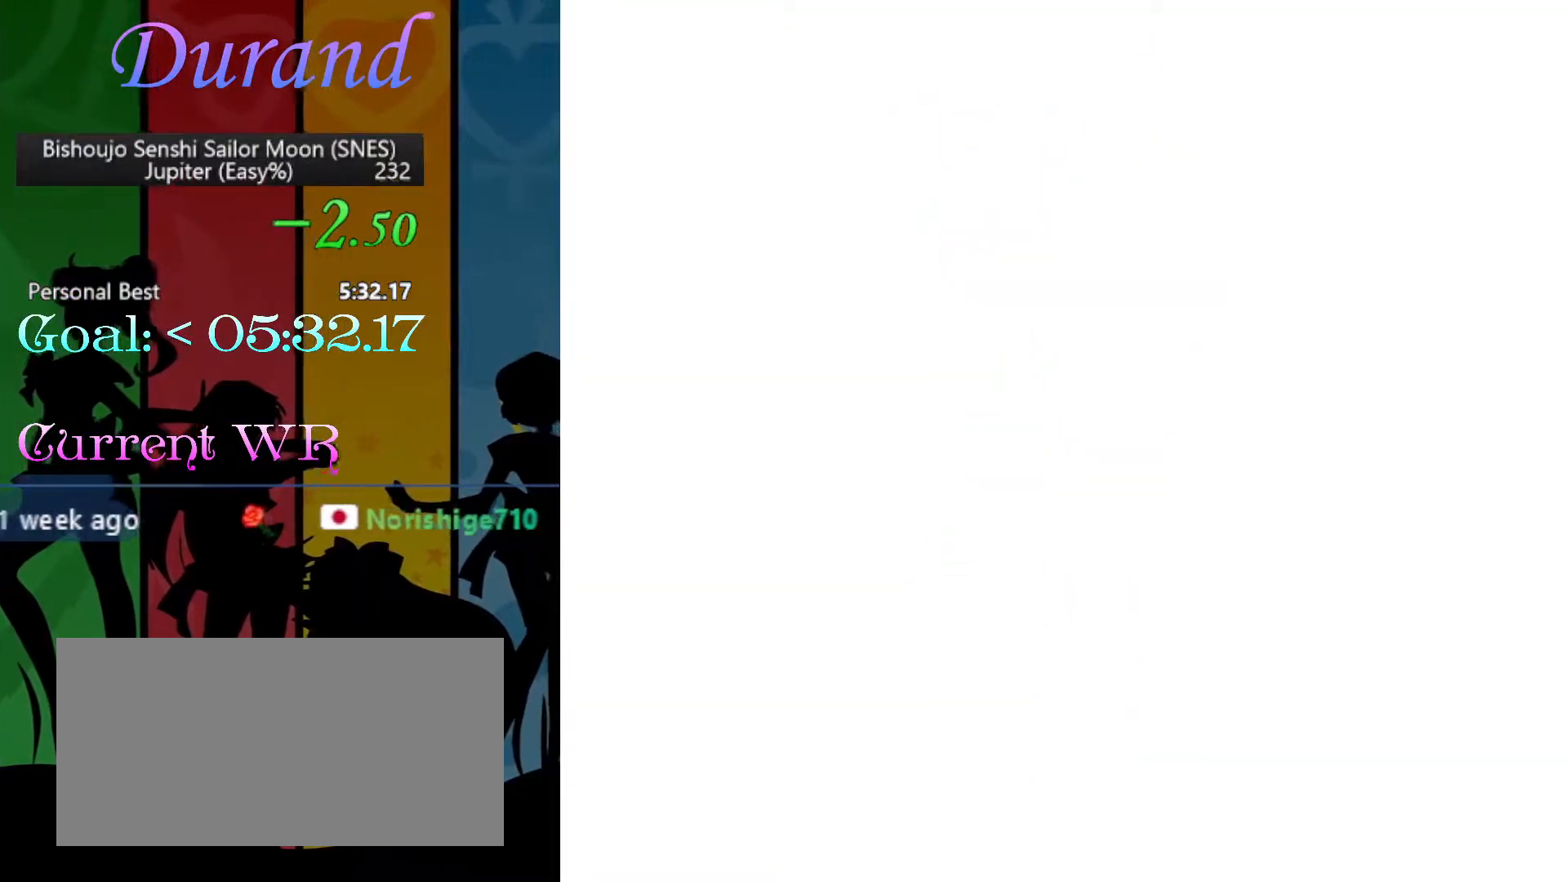
{"buttons": ["Y", "START"], "events": [[33, "Y", "up"], [117, "START", "up"], [117, "Y", "down"], [167, "START", "down"], [200, "Y", "up"], [233, "START", "up"], [283, "START", "down"], [283, "Y", "down"], [367, "START", "up"], [417, "Y", "up"], [433, "START", "down"], [483, "Y", "down"]]}
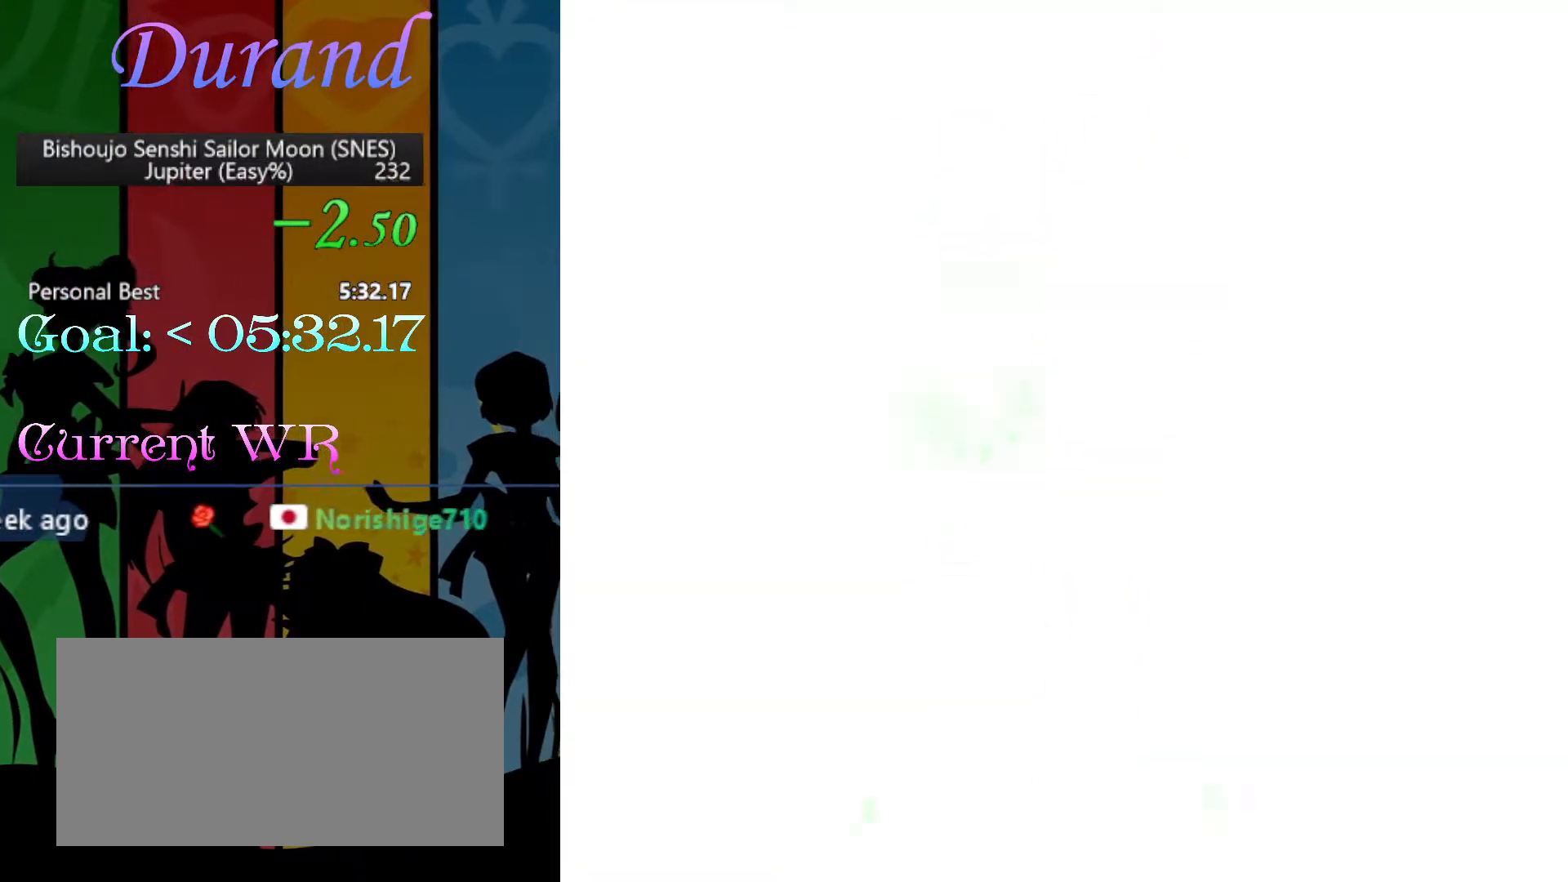
{"buttons": ["START"], "events": [[17, "START", "up"], [67, "START", "down"], [100, "Y", "up"], [150, "START", "up"], [183, "Y", "down"], [217, "START", "down"], [283, "START", "up"], [300, "Y", "up"], [350, "START", "down"], [383, "Y", "down"], [417, "START", "up"], [483, "Y", "up"], [500, "START", "down"]]}
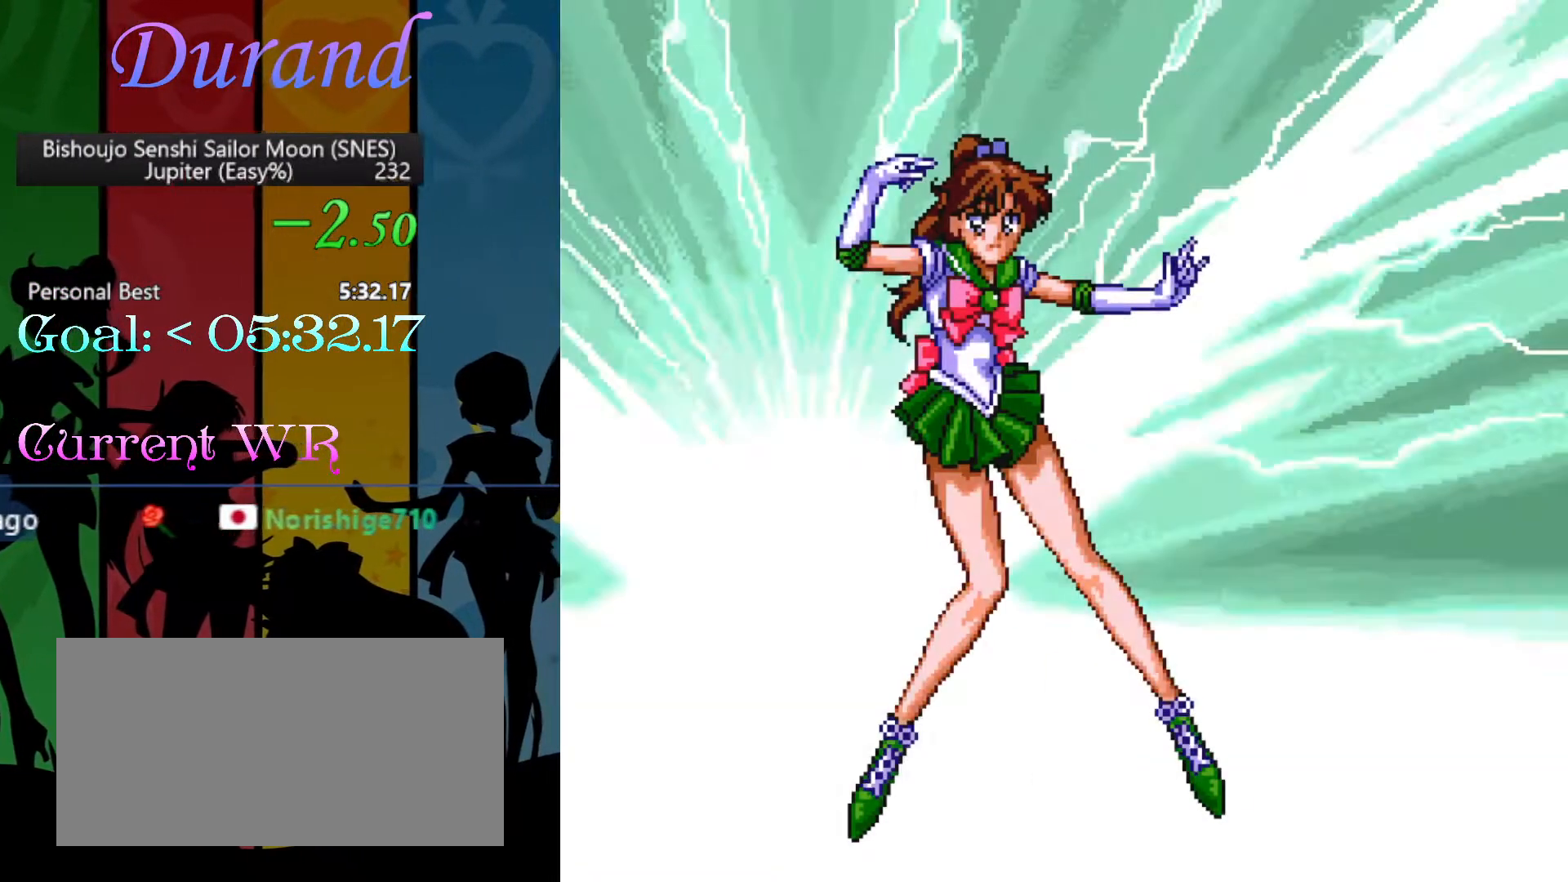
{"buttons": ["Y", "START"], "events": [[67, "Y", "down"], [100, "START", "up"], [167, "Y", "up"], [250, "Y", "down"], [300, "START", "down"], [350, "Y", "up"], [383, "START", "up"], [433, "START", "down"], [433, "Y", "down"]]}
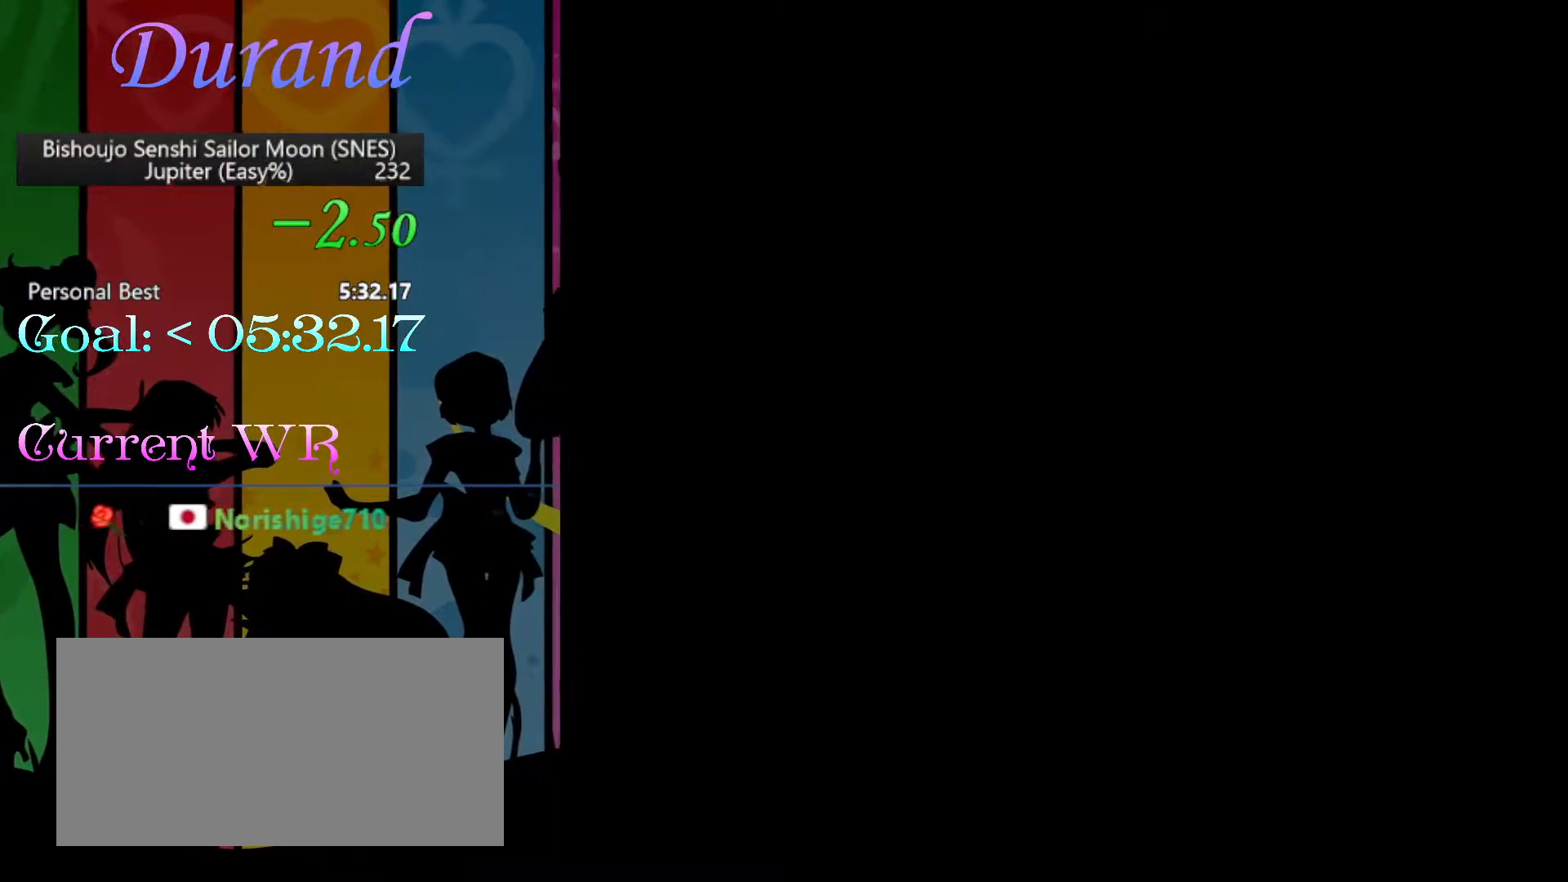
{"buttons": [], "events": [[17, "START", "up"], [33, "Y", "up"], [100, "START", "down"], [133, "Y", "down"], [167, "START", "up"], [267, "Y", "up"], [333, "Y", "down"], [433, "Y", "up"]]}
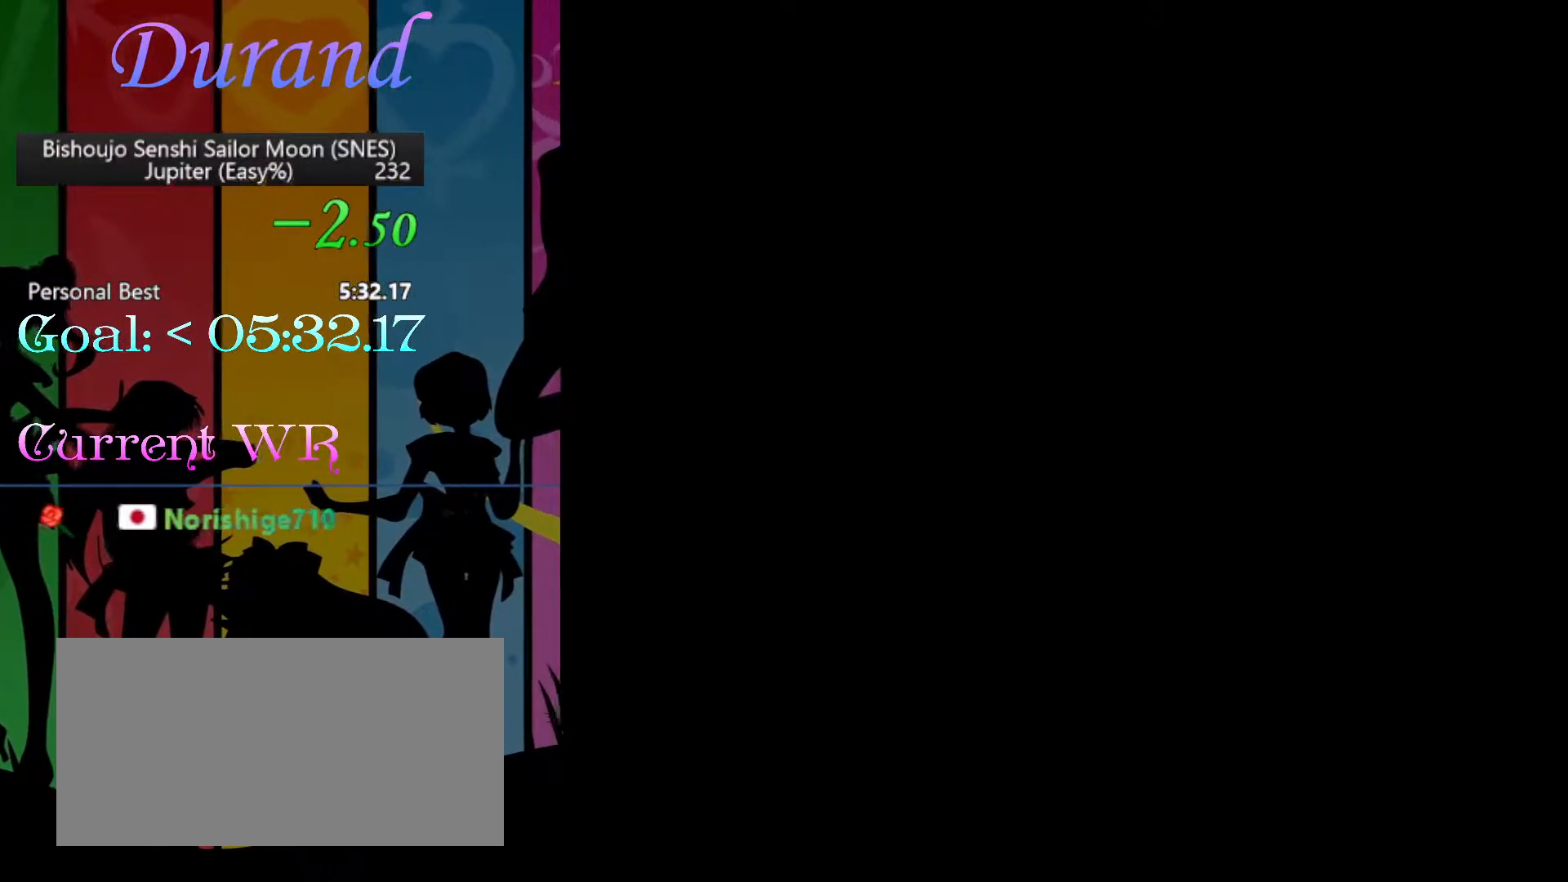
{"buttons": ["Y"], "events": [[17, "START", "down"], [17, "Y", "down"], [83, "START", "up"], [133, "Y", "up"], [167, "START", "down"], [233, "Y", "down"], [267, "START", "up"], [350, "Y", "up"], [450, "START", "down"], [450, "Y", "down"], [483, "START", "up"]]}
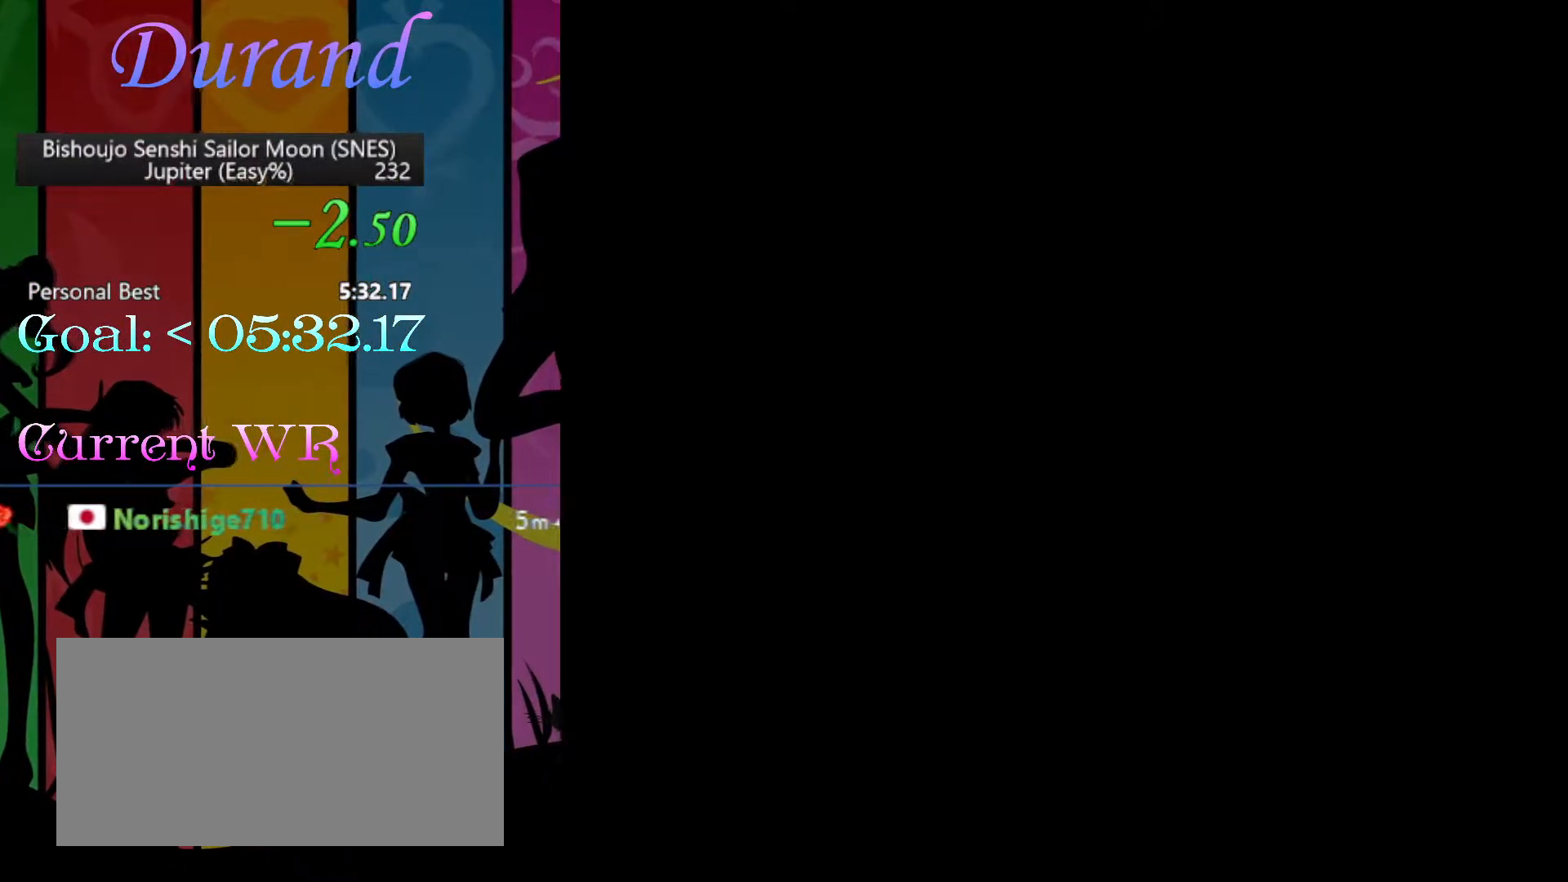
{"buttons": ["Y"], "events": [[17, "Y", "up"], [133, "Y", "down"], [250, "Y", "up"], [417, "Y", "down"]]}
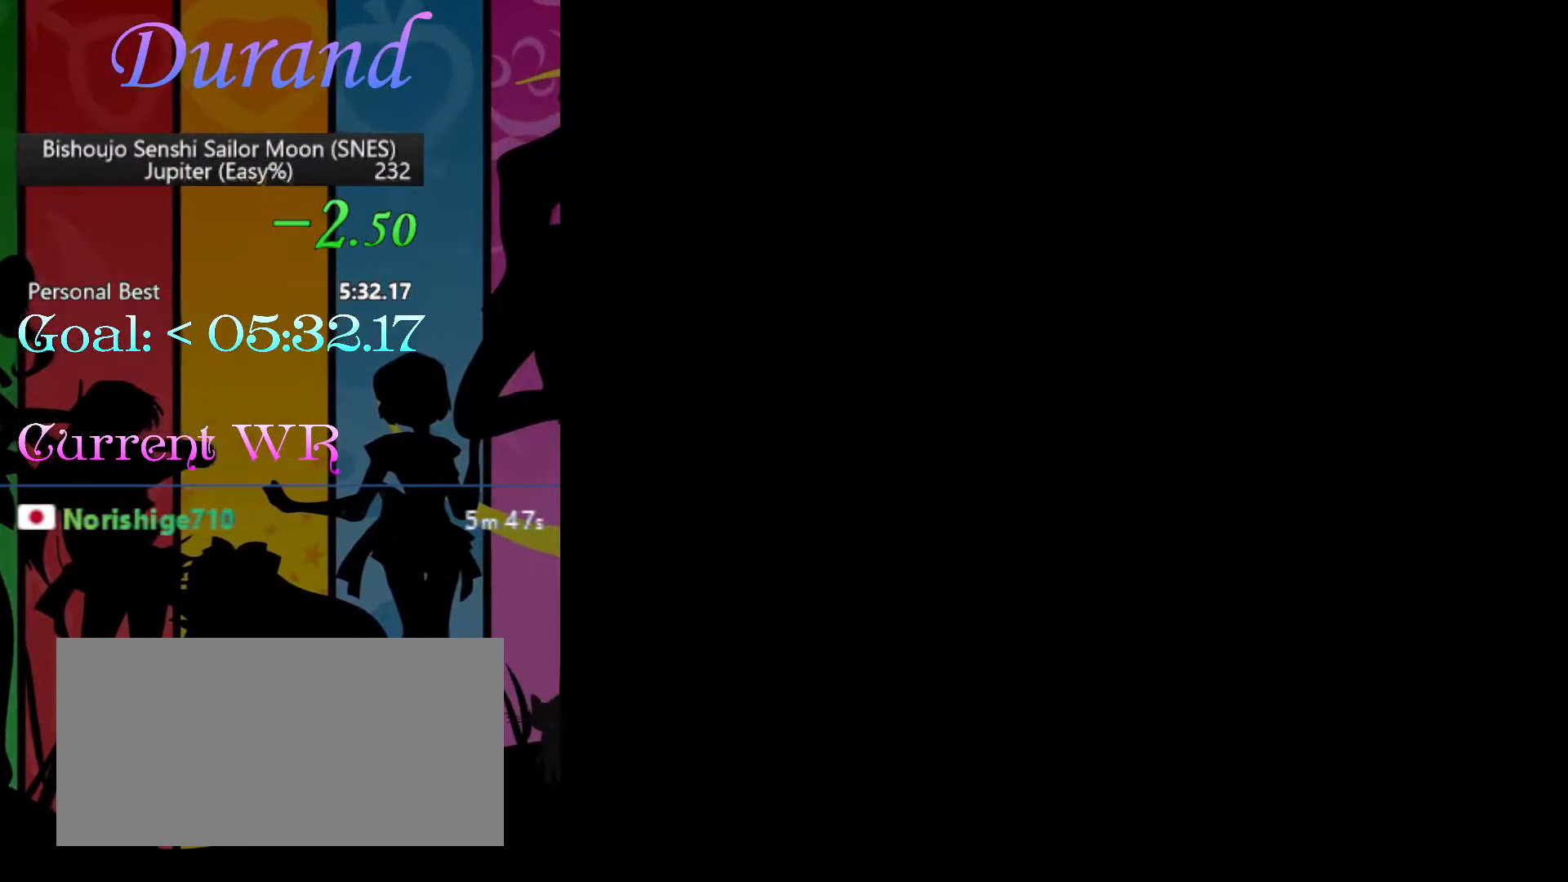
{"buttons": [], "events": [[17, "Y", "up"], [167, "Y", "down"], [183, "START", "down"], [233, "START", "up"], [283, "Y", "up"], [350, "START", "down"], [367, "Y", "down"], [433, "START", "up"], [483, "Y", "up"]]}
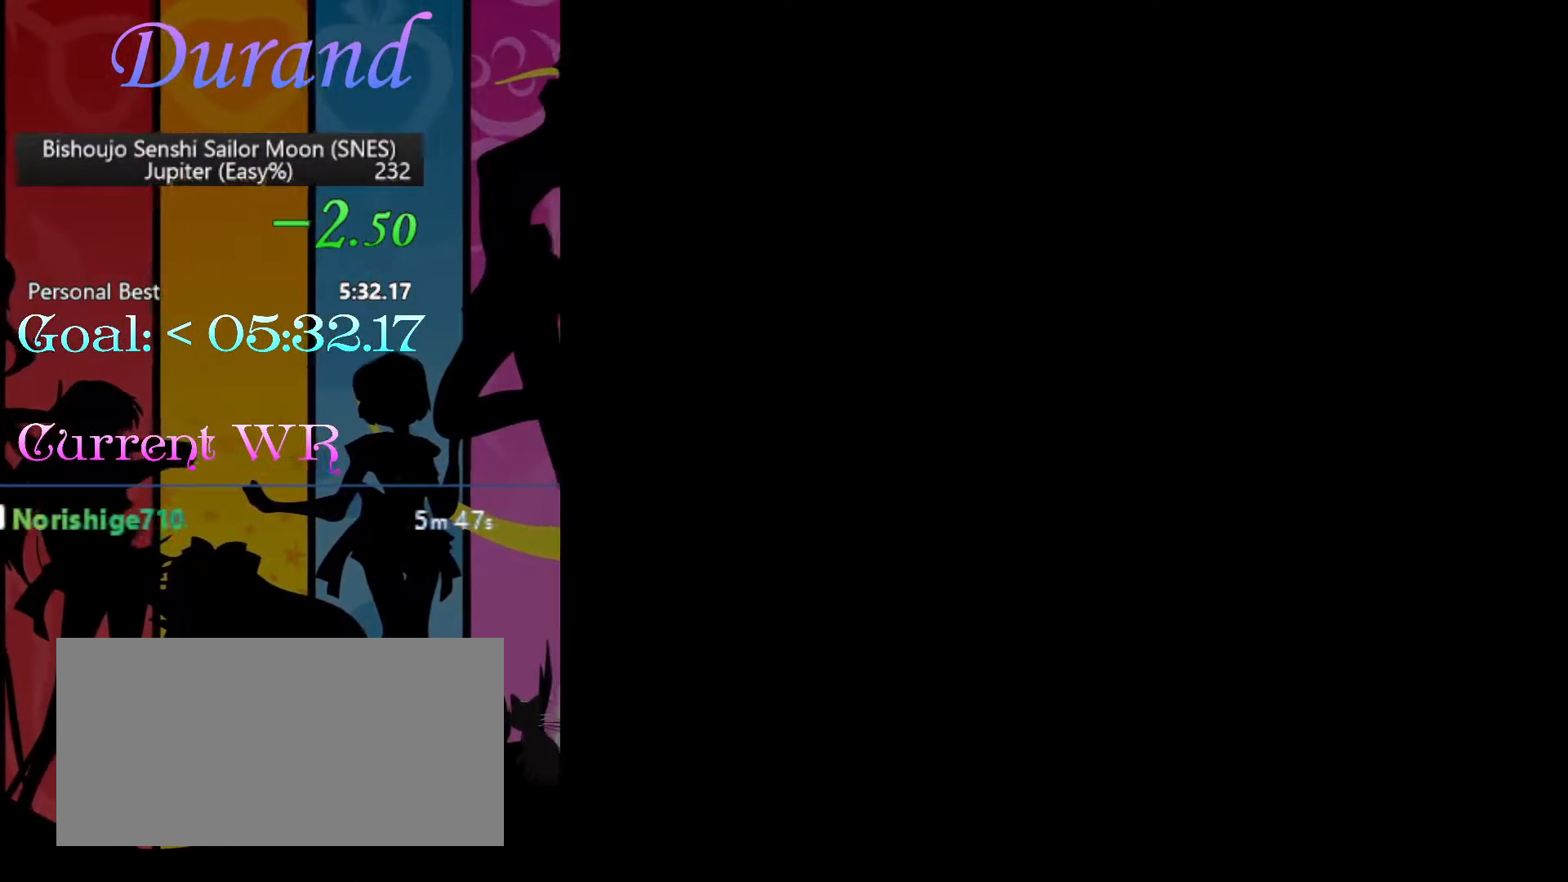
{"buttons": ["Y"], "events": [[167, "Y", "down"], [350, "Y", "up"], [450, "Y", "down"]]}
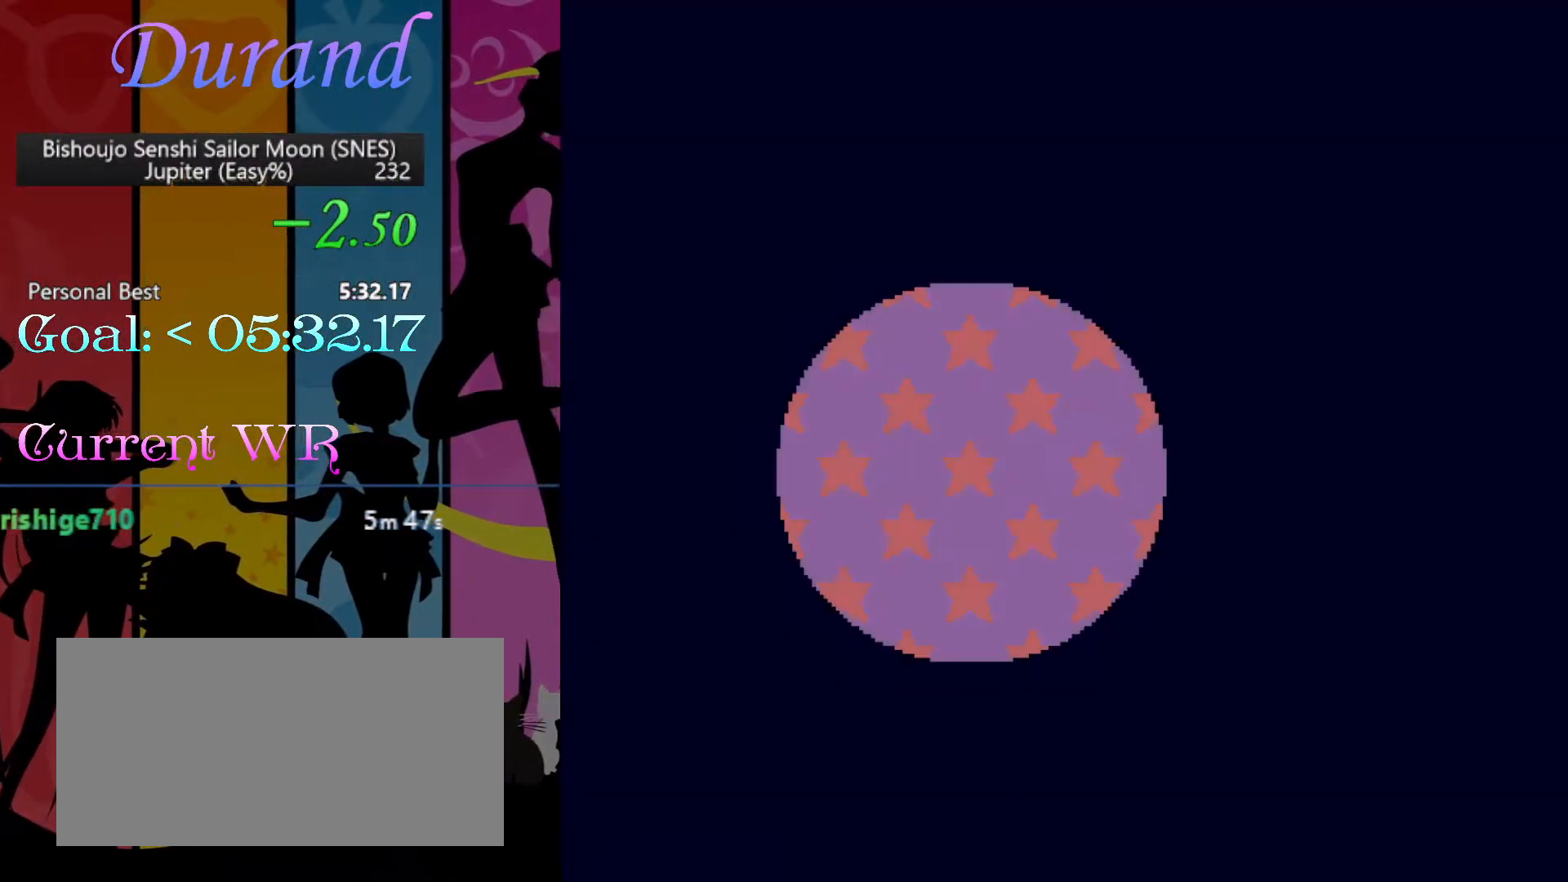
{"buttons": [], "events": [[83, "Y", "up"]]}